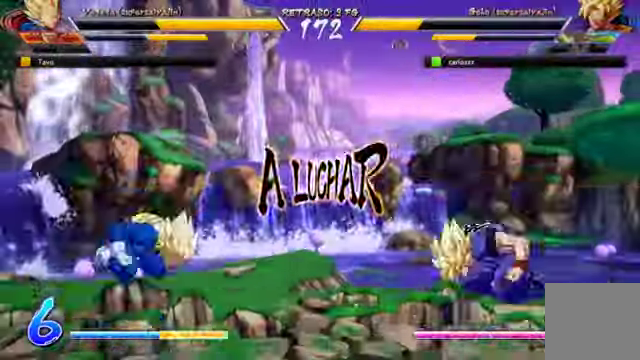
Gameplay with a controller (Xbox layout); each line is a JSON object with the inputs held at the frame after it (dt_ms = milliseconds from this image to that frame). "events" lists button and stick changes between this image and that frame as [ms after this image, input, new state], when the widget could be followed in between. Not read: L3 R1.
{"dt_ms": 1000, "buttons": [], "left_stick": "down", "right_stick": "center"}
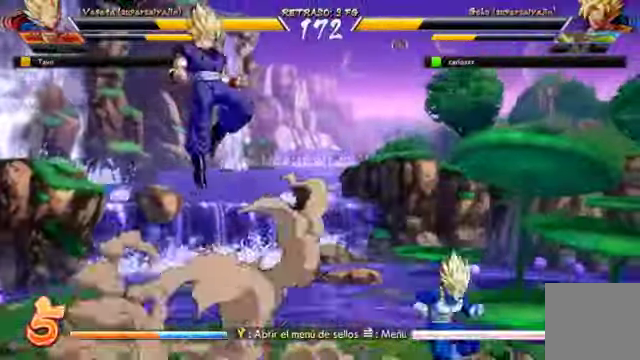
{"dt_ms": 500, "buttons": [], "left_stick": "down", "right_stick": "center", "events": [[66, "left_stick", "center"], [133, "left_stick", "down"]]}
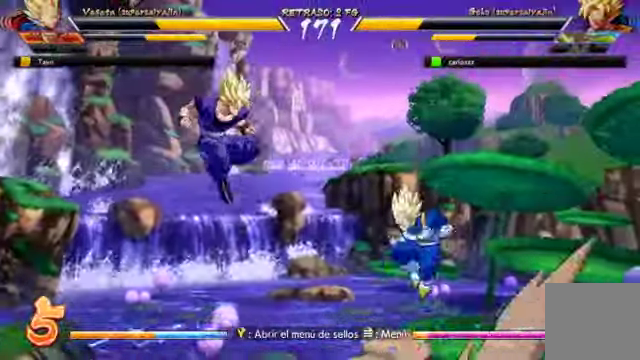
{"dt_ms": 500, "buttons": [], "left_stick": "center", "right_stick": "center", "events": [[233, "right_stick", "left"], [333, "right_stick", "center"], [500, "left_stick", "center"]]}
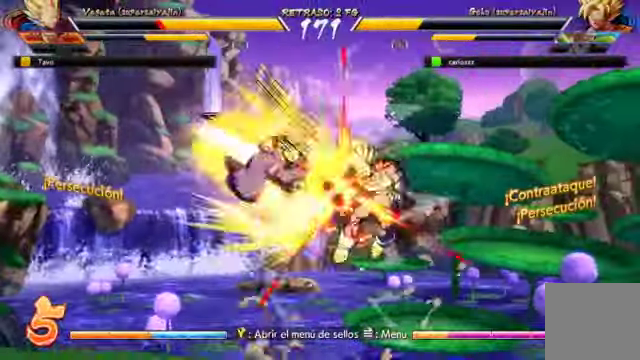
{"dt_ms": 500, "buttons": [], "left_stick": "center", "right_stick": "center", "events": [[333, "left_stick", "down"], [500, "left_stick", "center"]]}
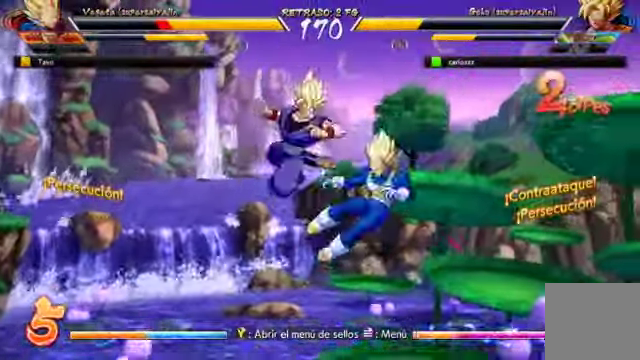
{"dt_ms": 500, "buttons": [], "left_stick": "down", "right_stick": "center", "events": [[100, "left_stick", "down"]]}
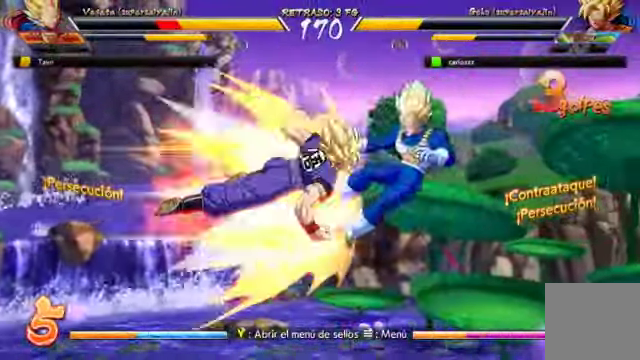
{"dt_ms": 500, "buttons": [], "left_stick": "down", "right_stick": "left", "events": [[66, "left_stick", "center"], [166, "right_stick", "left"], [400, "left_stick", "down"]]}
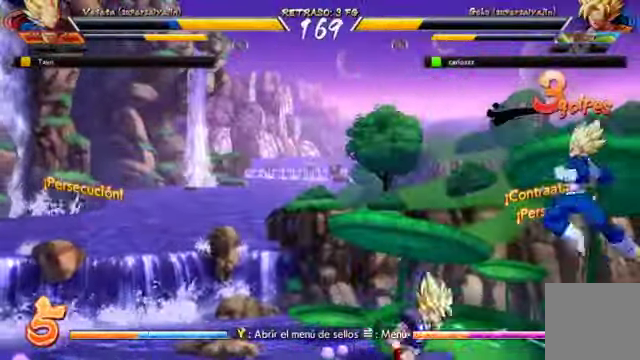
{"dt_ms": 500, "buttons": [], "left_stick": "center", "right_stick": "center", "events": [[100, "left_stick", "center"], [167, "right_stick", "center"]]}